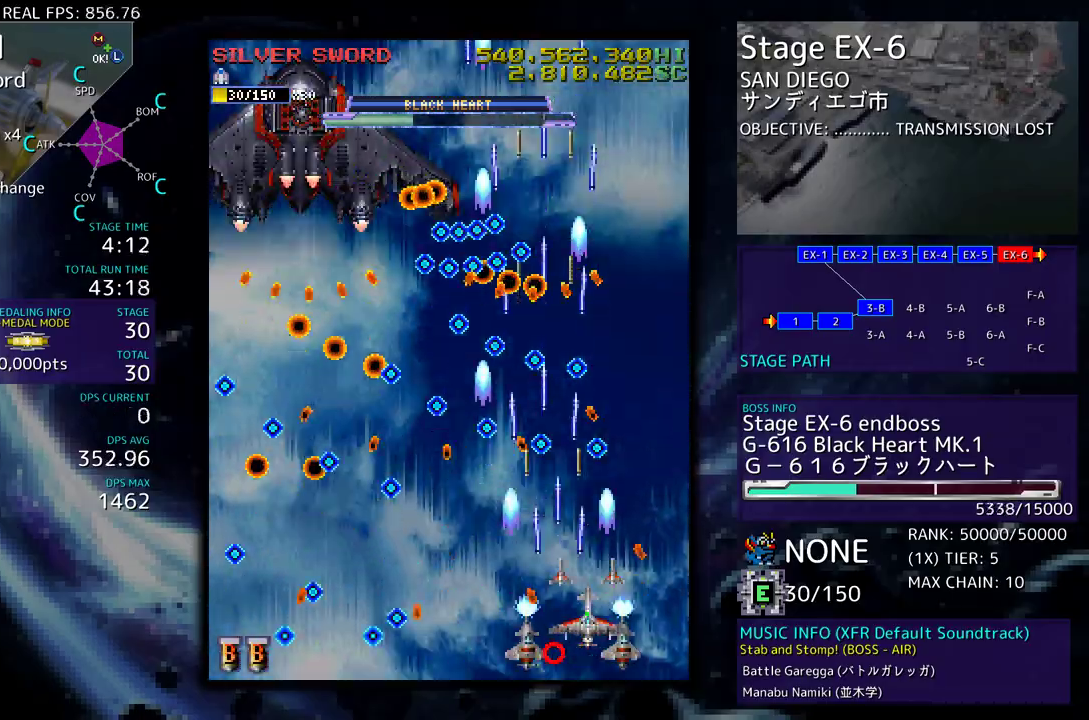
Gameplay with a controller (arcade stick); each line is a JSON object with the inputs held at the frame after it. "events" lists button and stick changes between this image and that frame as [ms after this image, input, new state], when the widget could be followed in between. Not read: L3 R3 other_buttons.
{"buttons": ["DPAD_DOWN", "DPAD_RIGHT"], "events": [[283, "DPAD_RIGHT", "down"], [300, "DPAD_DOWN", "down"], [383, "DPAD_DOWN", "up"], [383, "DPAD_RIGHT", "up"], [450, "DPAD_RIGHT", "down"], [467, "DPAD_DOWN", "down"]]}
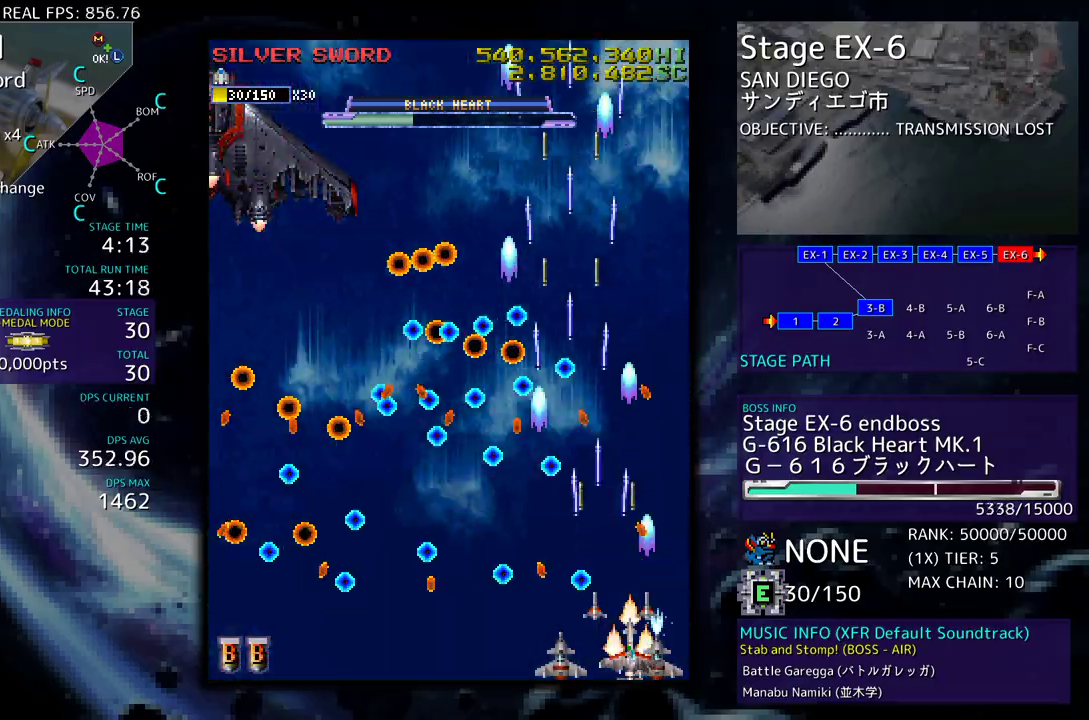
{"buttons": [], "events": [[67, "DPAD_DOWN", "up"], [83, "DPAD_RIGHT", "up"], [383, "DPAD_LEFT", "down"], [483, "DPAD_LEFT", "up"]]}
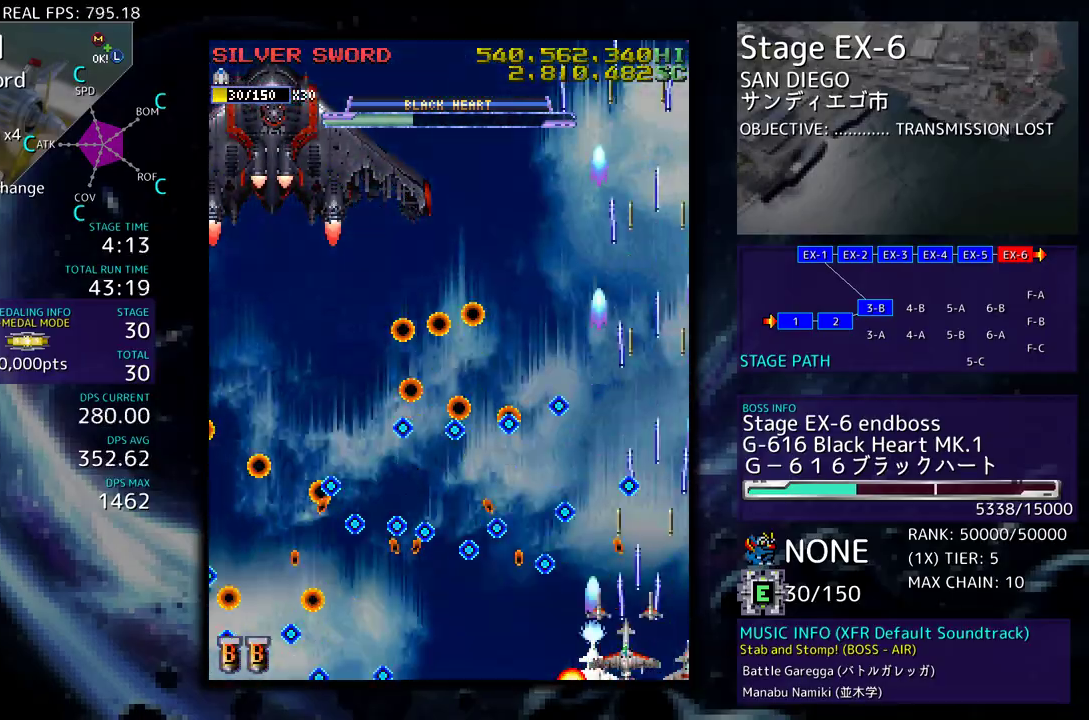
{"buttons": [], "events": [[67, "DPAD_DOWN", "down"], [67, "DPAD_LEFT", "down"], [83, "DPAD_DOWN", "up"], [167, "DPAD_LEFT", "up"], [450, "DPAD_LEFT", "down"], [500, "DPAD_LEFT", "up"]]}
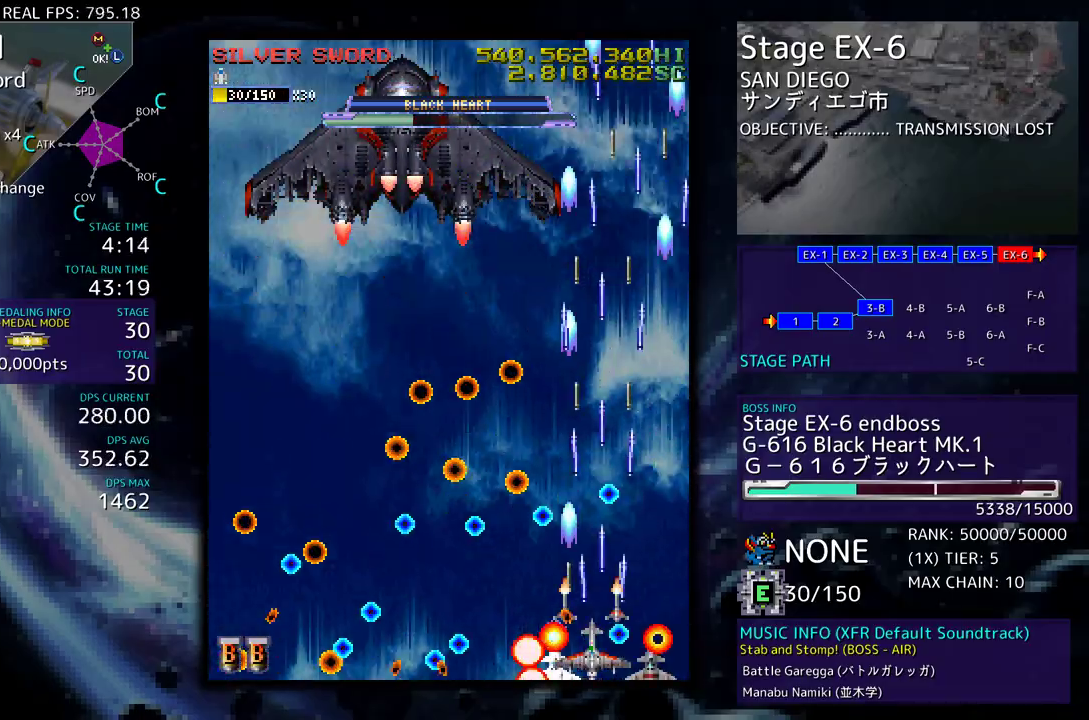
{"buttons": ["DPAD_UP", "DPAD_RIGHT"], "events": [[83, "DPAD_DOWN", "down"], [83, "DPAD_RIGHT", "down"], [333, "DPAD_DOWN", "up"], [367, "DPAD_UP", "down"]]}
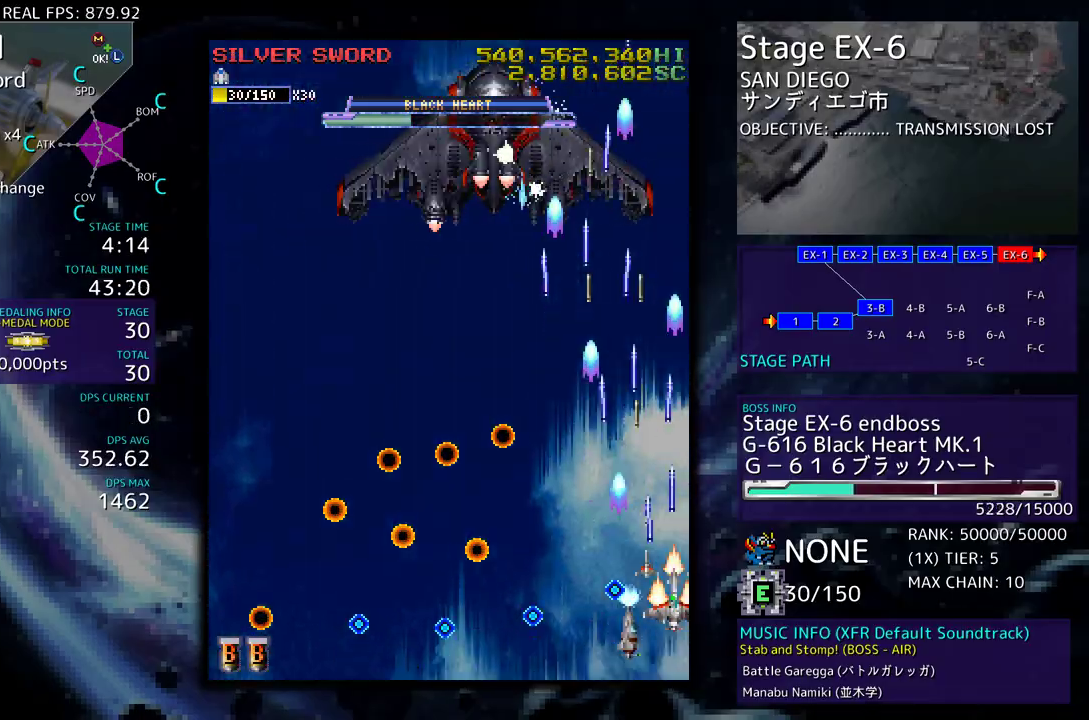
{"buttons": ["DPAD_DOWN"], "events": [[50, "DPAD_RIGHT", "up"], [117, "DPAD_LEFT", "down"], [300, "DPAD_LEFT", "up"], [300, "DPAD_UP", "up"], [500, "DPAD_DOWN", "down"]]}
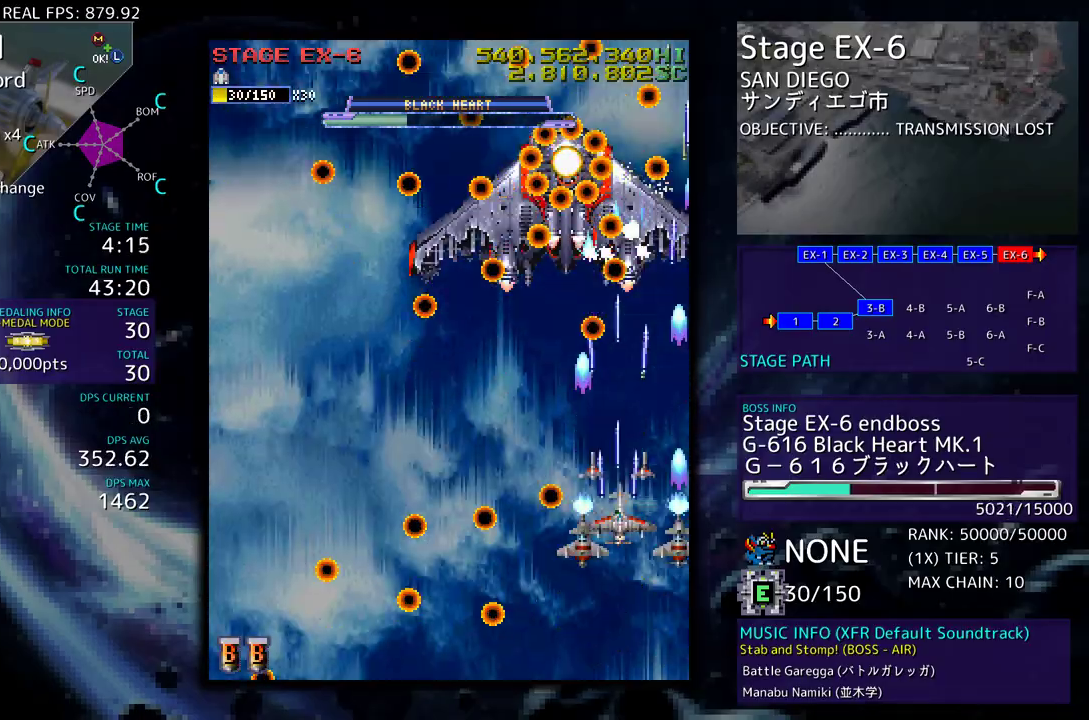
{"buttons": [], "events": [[50, "DPAD_DOWN", "up"]]}
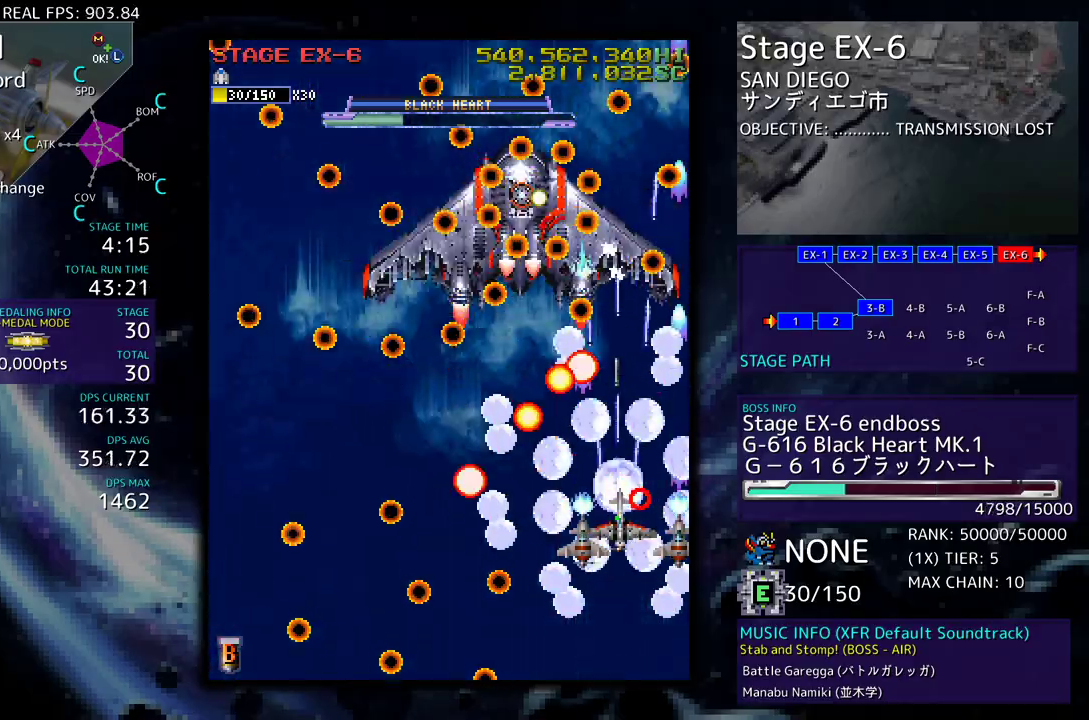
{"buttons": ["DPAD_DOWN", "DPAD_LEFT"], "events": [[83, "DPAD_LEFT", "down"], [117, "DPAD_UP", "down"], [467, "DPAD_UP", "up"], [483, "DPAD_DOWN", "down"]]}
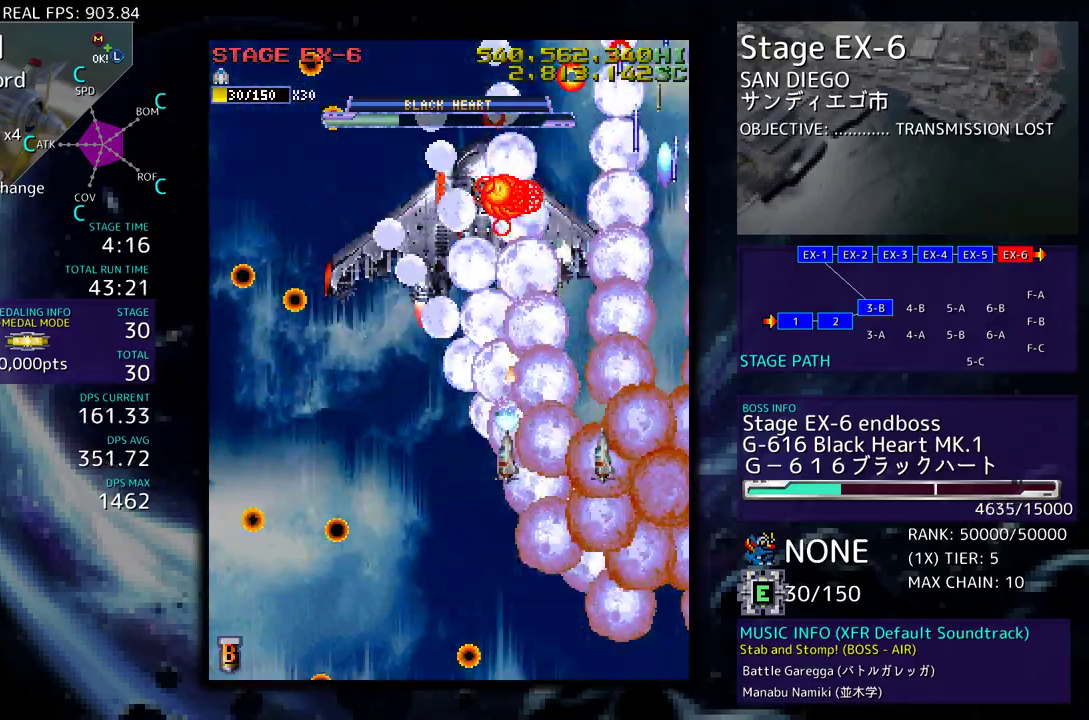
{"buttons": ["DPAD_DOWN", "DPAD_LEFT"], "events": [[50, "DPAD_LEFT", "up"], [117, "DPAD_DOWN", "up"], [150, "DPAD_LEFT", "down"], [233, "DPAD_DOWN", "down"], [283, "DPAD_LEFT", "up"], [400, "DPAD_DOWN", "up"], [450, "DPAD_LEFT", "down"], [483, "DPAD_DOWN", "down"]]}
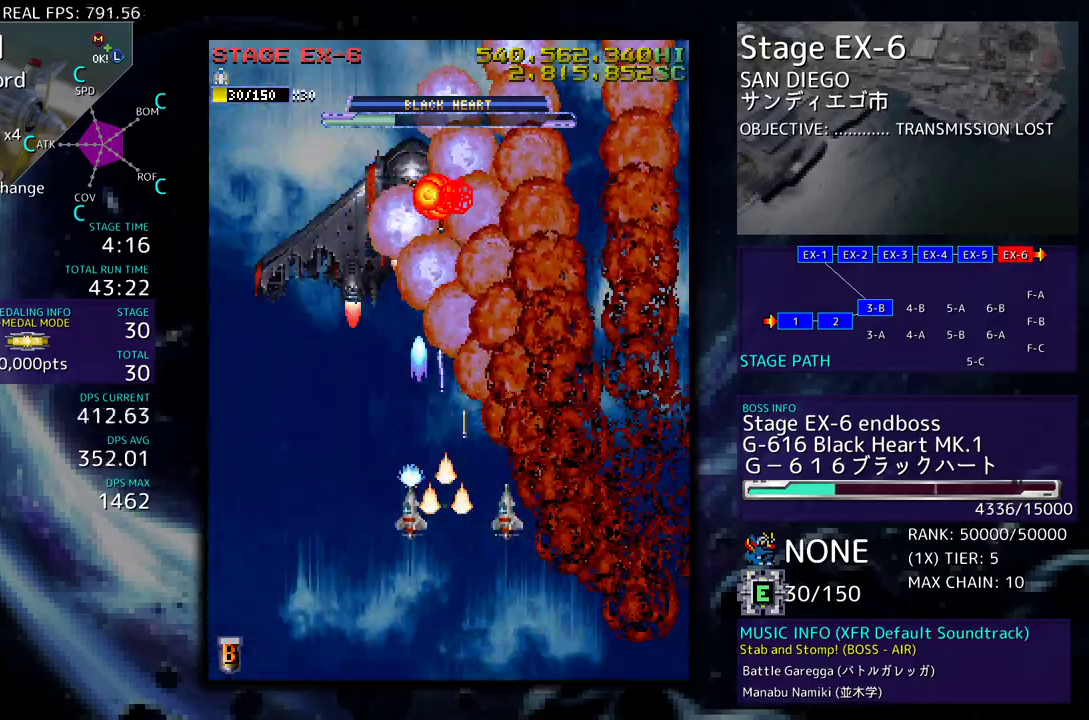
{"buttons": ["DPAD_DOWN"], "events": [[17, "DPAD_LEFT", "up"], [83, "DPAD_DOWN", "up"], [117, "DPAD_DOWN", "down"], [233, "DPAD_DOWN", "up"], [350, "DPAD_LEFT", "down"], [467, "DPAD_DOWN", "down"], [483, "DPAD_LEFT", "up"]]}
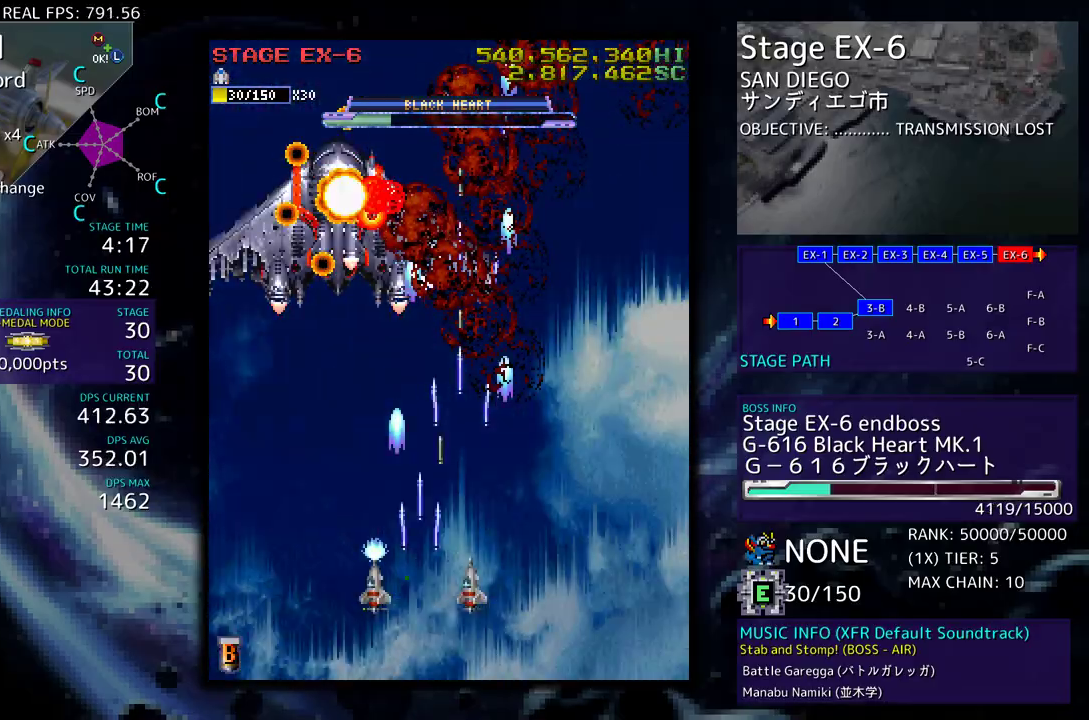
{"buttons": ["DPAD_LEFT"], "events": [[117, "DPAD_LEFT", "down"], [150, "DPAD_DOWN", "up"], [250, "DPAD_LEFT", "up"], [500, "DPAD_LEFT", "down"]]}
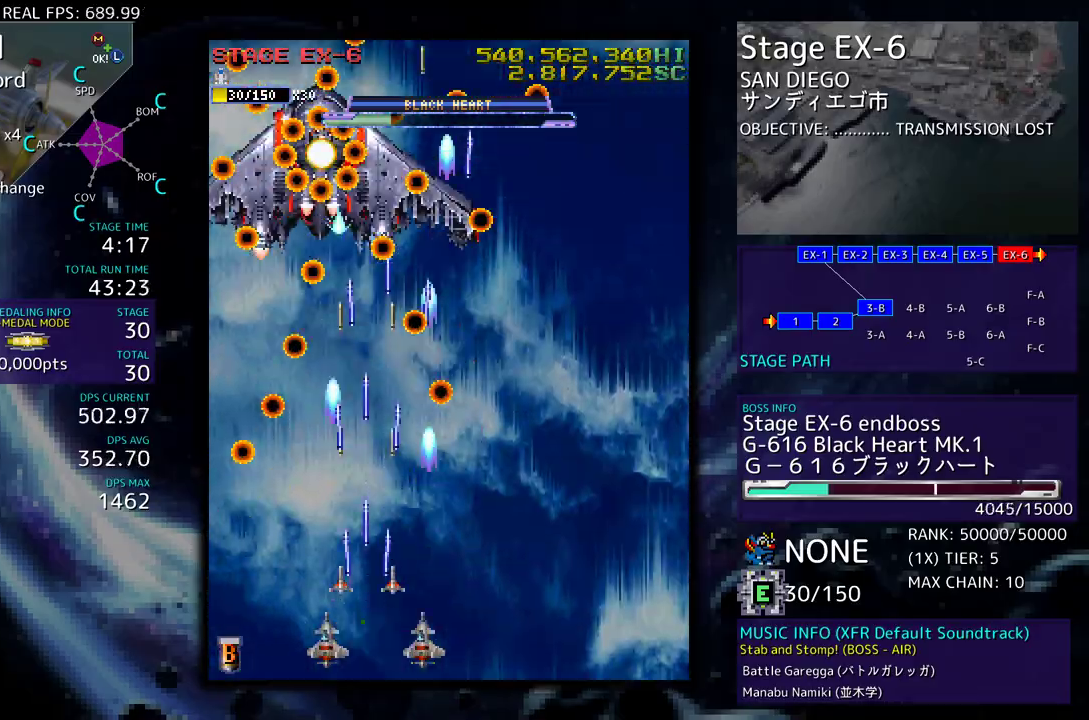
{"buttons": [], "events": [[67, "DPAD_DOWN", "down"], [83, "DPAD_LEFT", "up"], [100, "DPAD_RIGHT", "down"], [183, "DPAD_DOWN", "up"], [183, "DPAD_RIGHT", "up"], [317, "DPAD_RIGHT", "down"], [433, "DPAD_RIGHT", "up"]]}
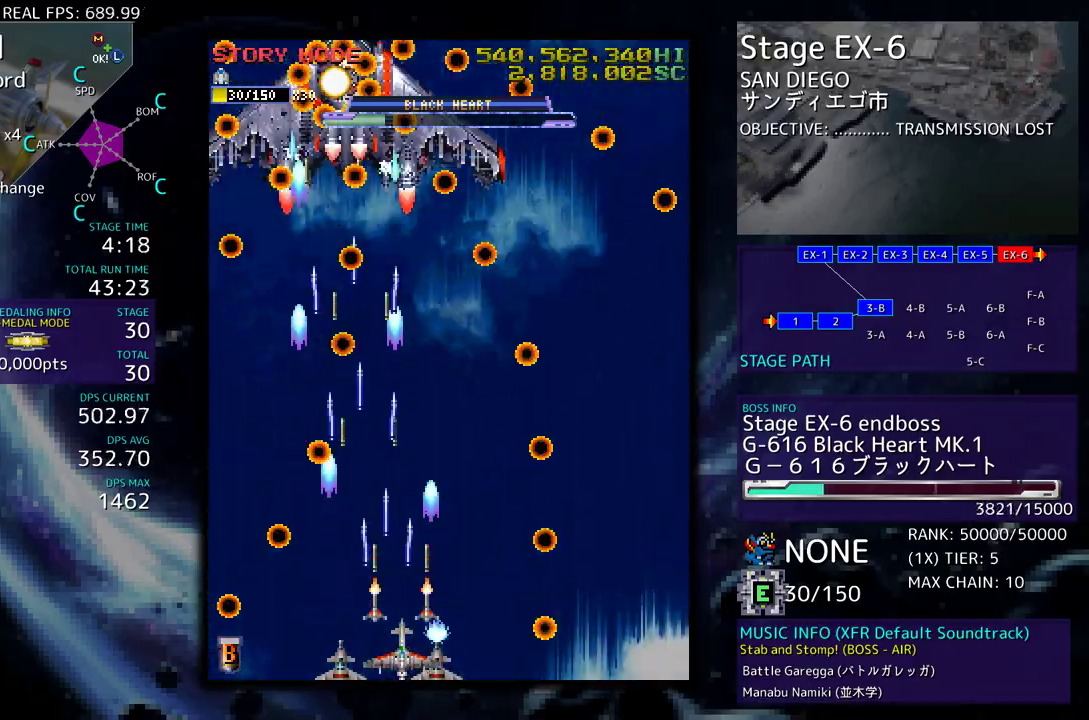
{"buttons": [], "events": [[17, "DPAD_RIGHT", "down"], [117, "DPAD_DOWN", "down"], [133, "DPAD_DOWN", "up"], [133, "DPAD_RIGHT", "up"], [200, "DPAD_RIGHT", "down"], [300, "DPAD_RIGHT", "up"], [383, "DPAD_RIGHT", "down"], [483, "DPAD_RIGHT", "up"]]}
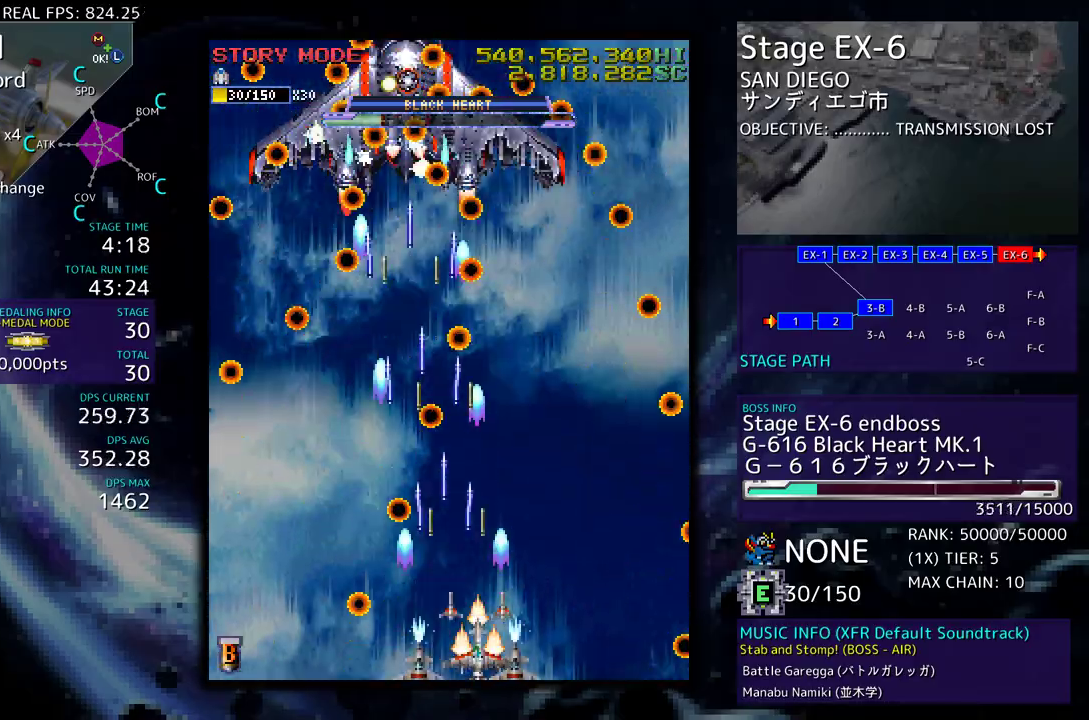
{"buttons": [], "events": [[33, "DPAD_RIGHT", "down"], [50, "DPAD_DOWN", "down"], [117, "DPAD_DOWN", "up"], [133, "DPAD_RIGHT", "up"], [217, "DPAD_RIGHT", "down"], [233, "DPAD_DOWN", "down"], [333, "DPAD_DOWN", "up"], [383, "DPAD_DOWN", "down"], [467, "DPAD_DOWN", "up"], [467, "DPAD_RIGHT", "up"]]}
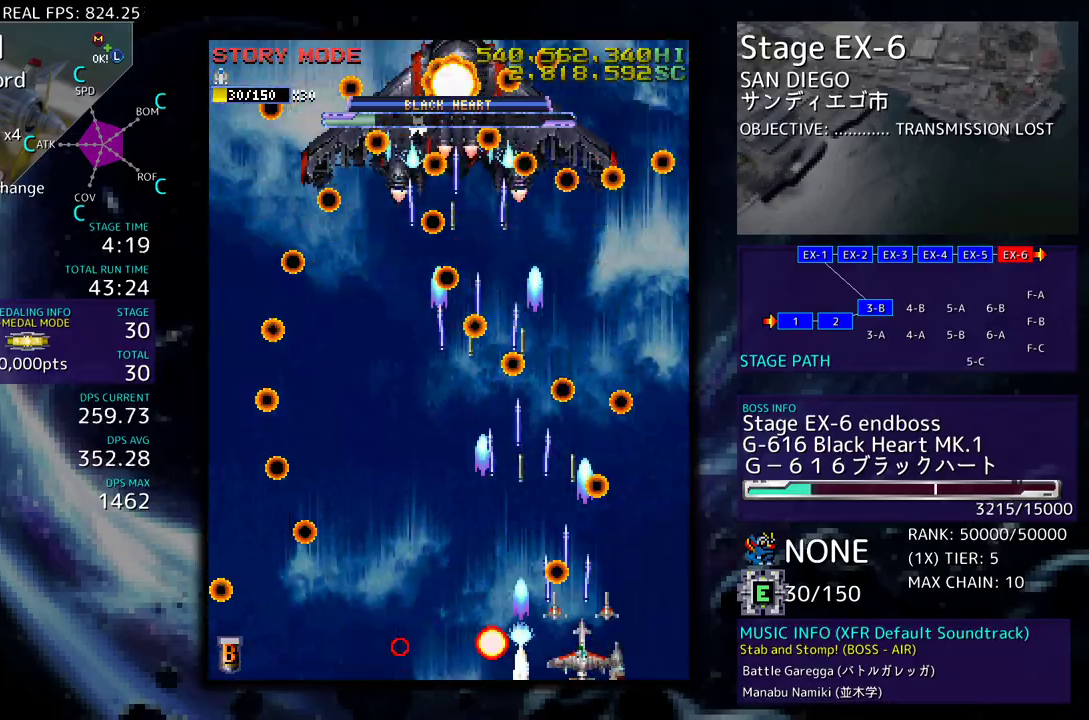
{"buttons": [], "events": [[33, "DPAD_LEFT", "down"], [50, "DPAD_DOWN", "down"], [83, "DPAD_DOWN", "up"], [283, "DPAD_LEFT", "up"], [333, "DPAD_LEFT", "down"], [433, "DPAD_LEFT", "up"]]}
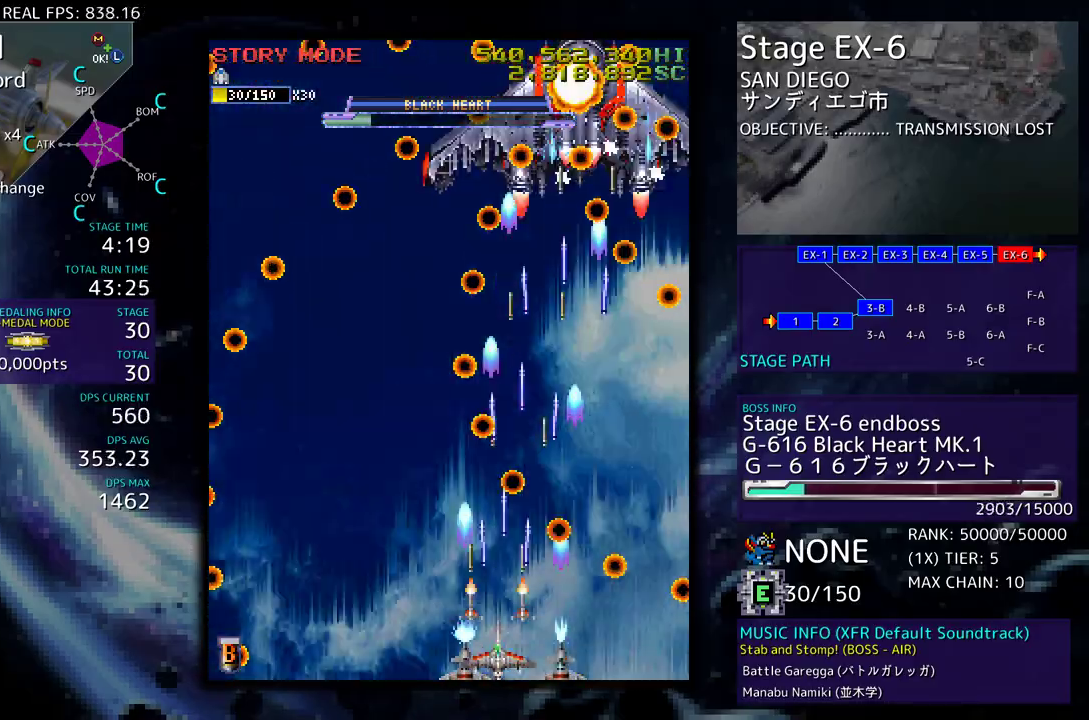
{"buttons": ["DPAD_UP", "DPAD_LEFT"], "events": [[17, "DPAD_LEFT", "down"], [100, "DPAD_LEFT", "up"], [133, "DPAD_LEFT", "down"], [433, "DPAD_UP", "down"]]}
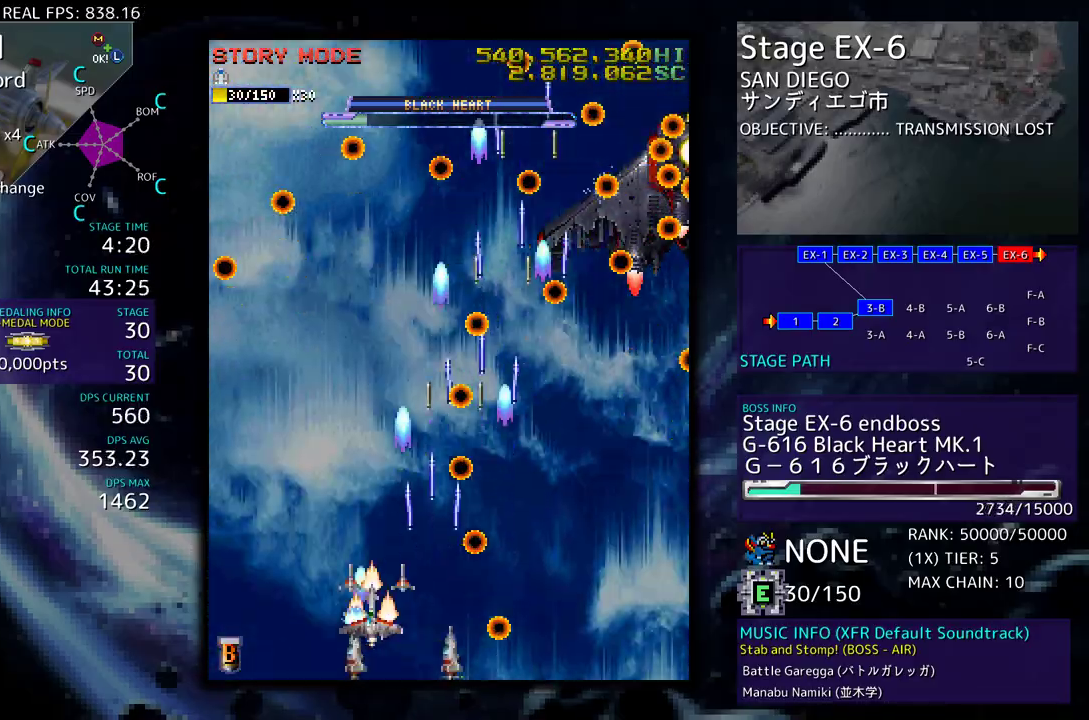
{"buttons": ["DPAD_RIGHT"], "events": [[333, "DPAD_LEFT", "up"], [467, "DPAD_RIGHT", "down"], [500, "DPAD_UP", "up"]]}
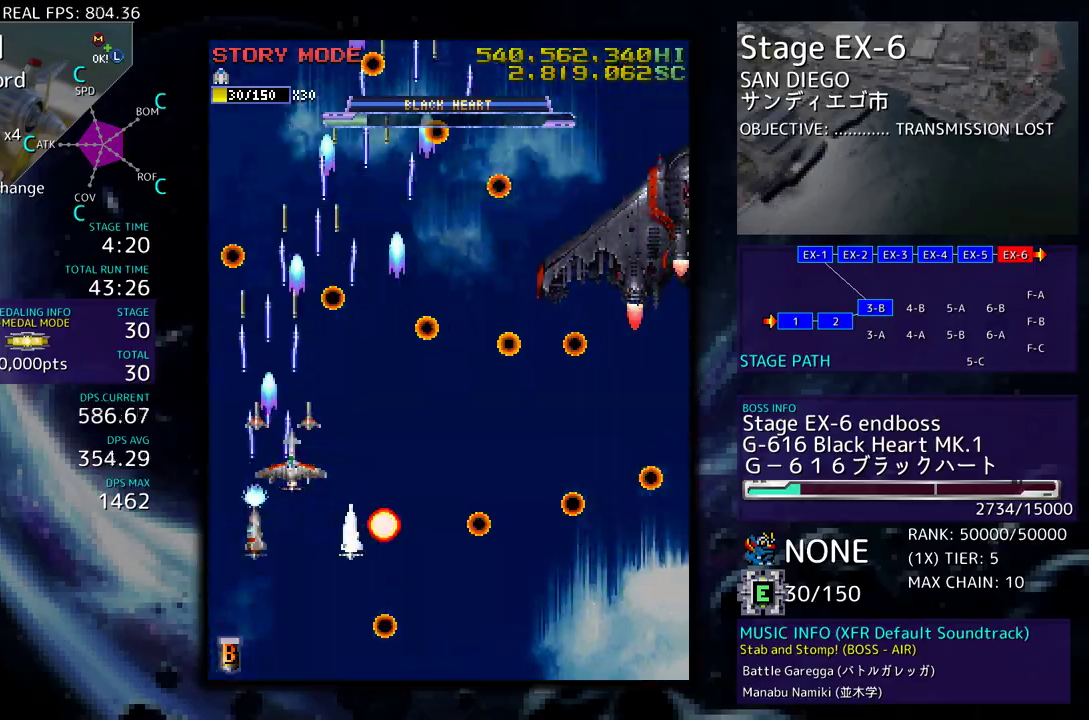
{"buttons": ["DPAD_DOWN", "DPAD_RIGHT"], "events": [[17, "DPAD_DOWN", "down"]]}
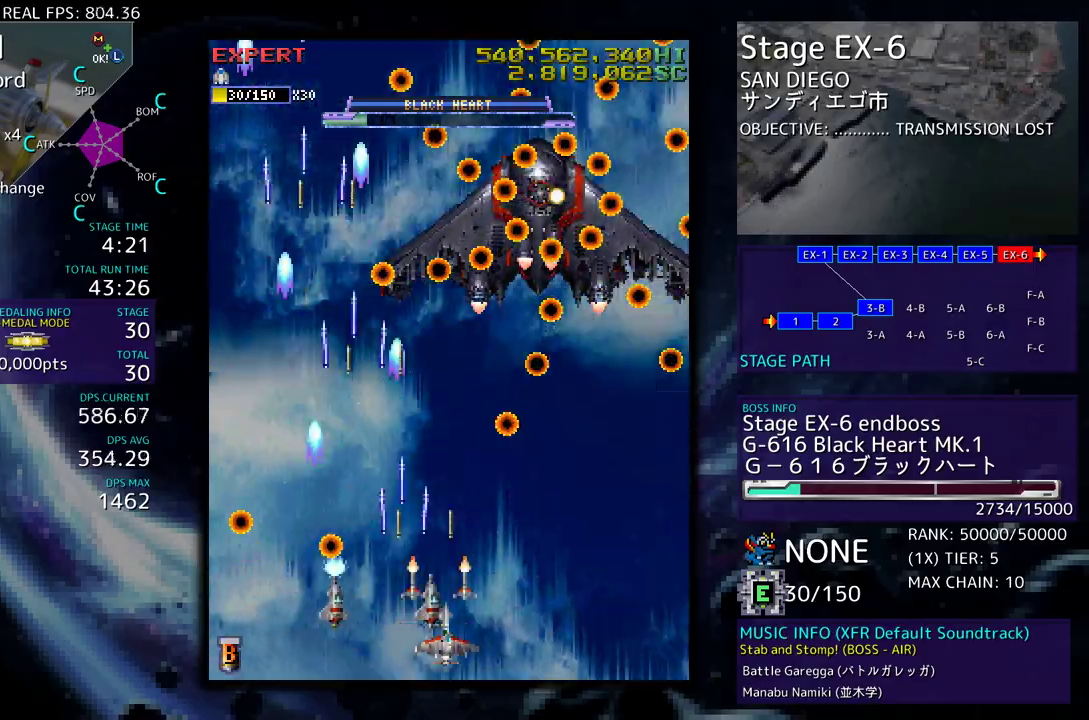
{"buttons": [], "events": [[133, "DPAD_RIGHT", "up"], [150, "DPAD_DOWN", "up"], [233, "DPAD_DOWN", "down"], [233, "DPAD_LEFT", "down"], [283, "DPAD_LEFT", "up"], [317, "DPAD_RIGHT", "down"], [433, "DPAD_DOWN", "up"], [450, "DPAD_RIGHT", "up"]]}
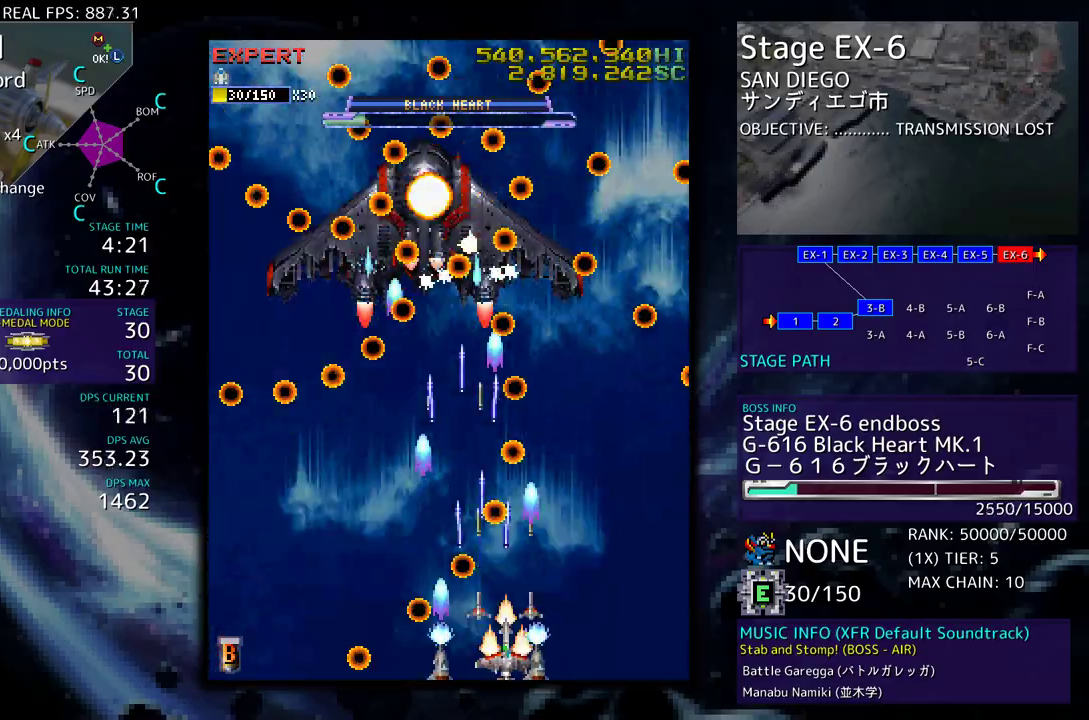
{"buttons": ["DPAD_RIGHT"], "events": [[33, "DPAD_DOWN", "down"], [33, "DPAD_RIGHT", "down"], [167, "DPAD_DOWN", "up"], [167, "DPAD_RIGHT", "up"], [250, "DPAD_RIGHT", "down"], [267, "DPAD_DOWN", "down"], [317, "DPAD_DOWN", "up"], [317, "DPAD_RIGHT", "up"], [367, "DPAD_DOWN", "down"], [367, "DPAD_RIGHT", "down"], [483, "DPAD_DOWN", "up"]]}
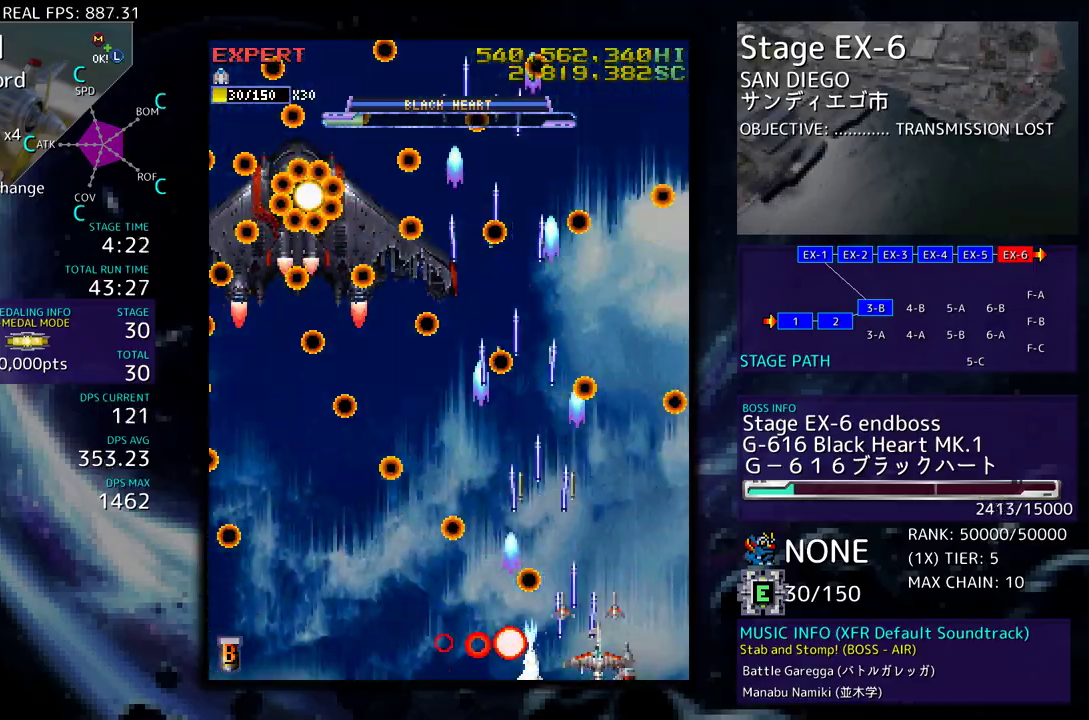
{"buttons": ["DPAD_DOWN", "DPAD_LEFT"], "events": [[33, "DPAD_UP", "down"], [100, "DPAD_RIGHT", "up"], [117, "DPAD_LEFT", "down"], [250, "DPAD_UP", "up"], [300, "DPAD_DOWN", "down"]]}
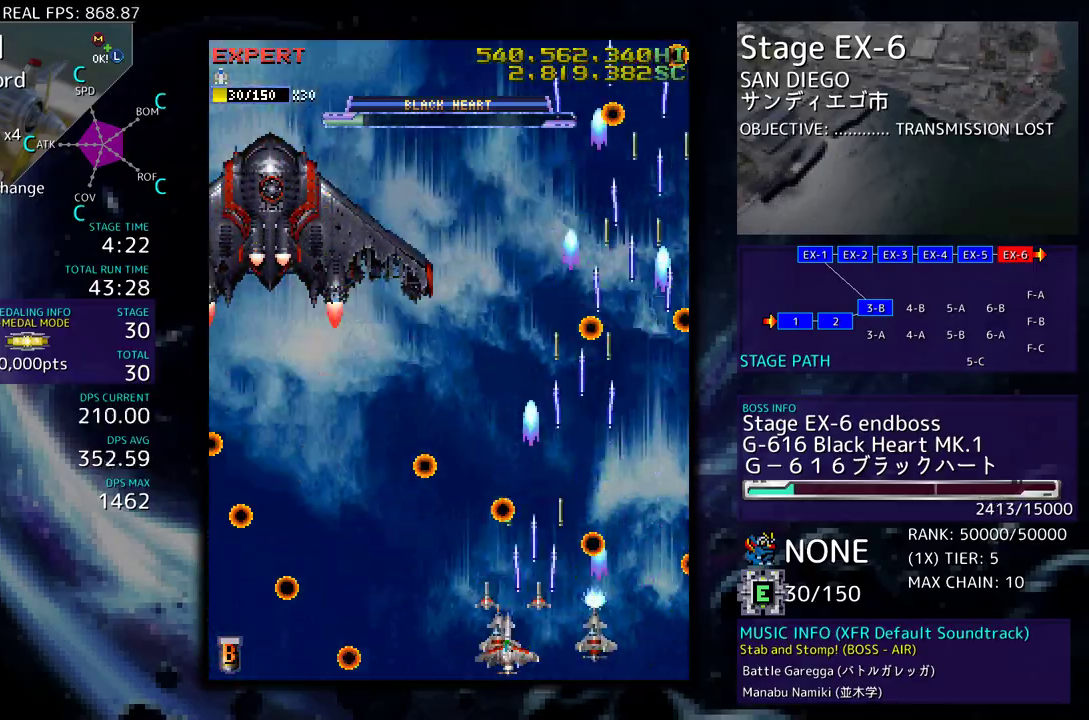
{"buttons": [], "events": [[67, "DPAD_DOWN", "up"], [300, "DPAD_LEFT", "up"]]}
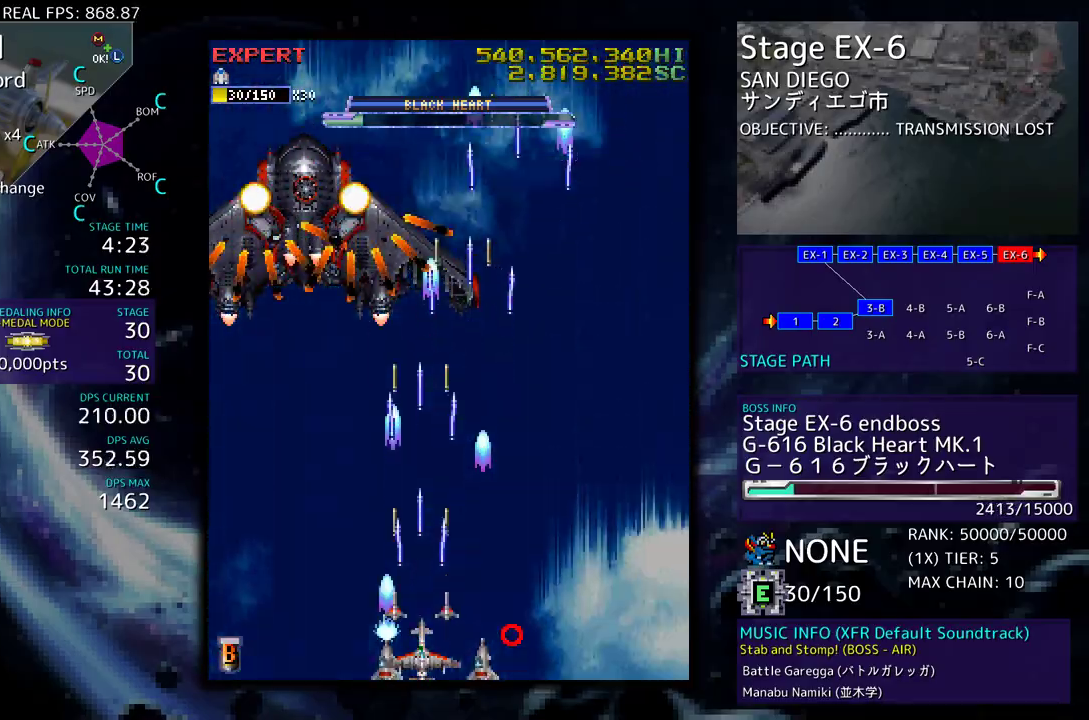
{"buttons": ["DPAD_UP", "DPAD_RIGHT"], "events": [[467, "DPAD_RIGHT", "down"], [483, "DPAD_UP", "down"]]}
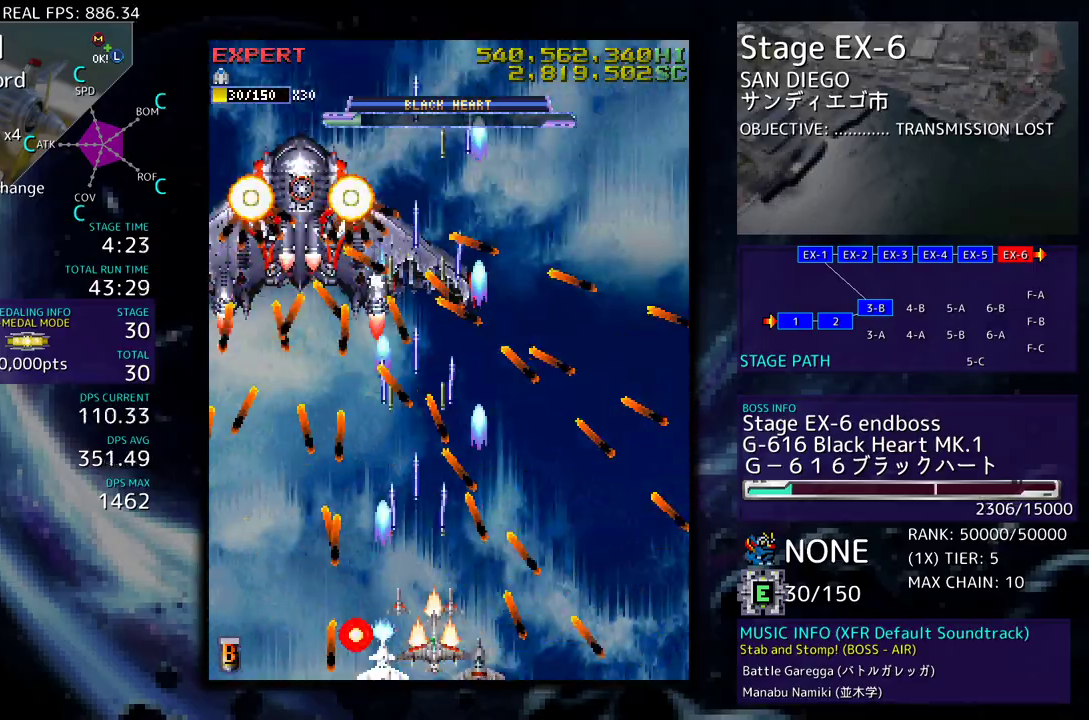
{"buttons": [], "events": [[33, "DPAD_RIGHT", "up"], [267, "DPAD_UP", "up"]]}
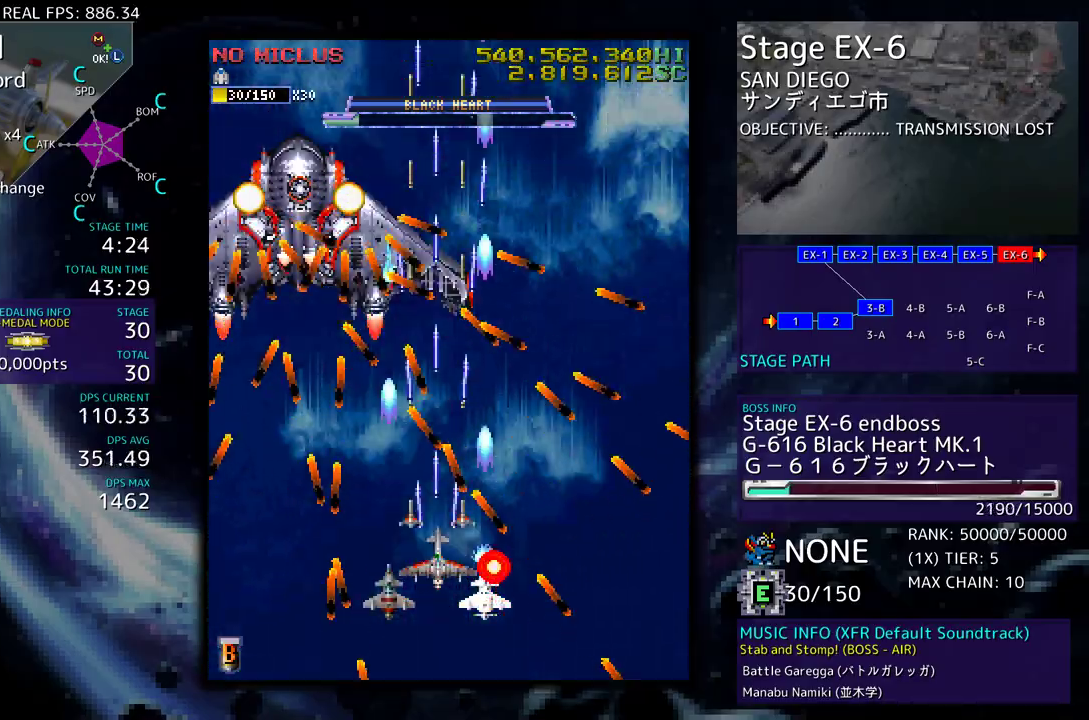
{"buttons": [], "events": [[383, "DPAD_UP", "down"], [467, "DPAD_UP", "up"]]}
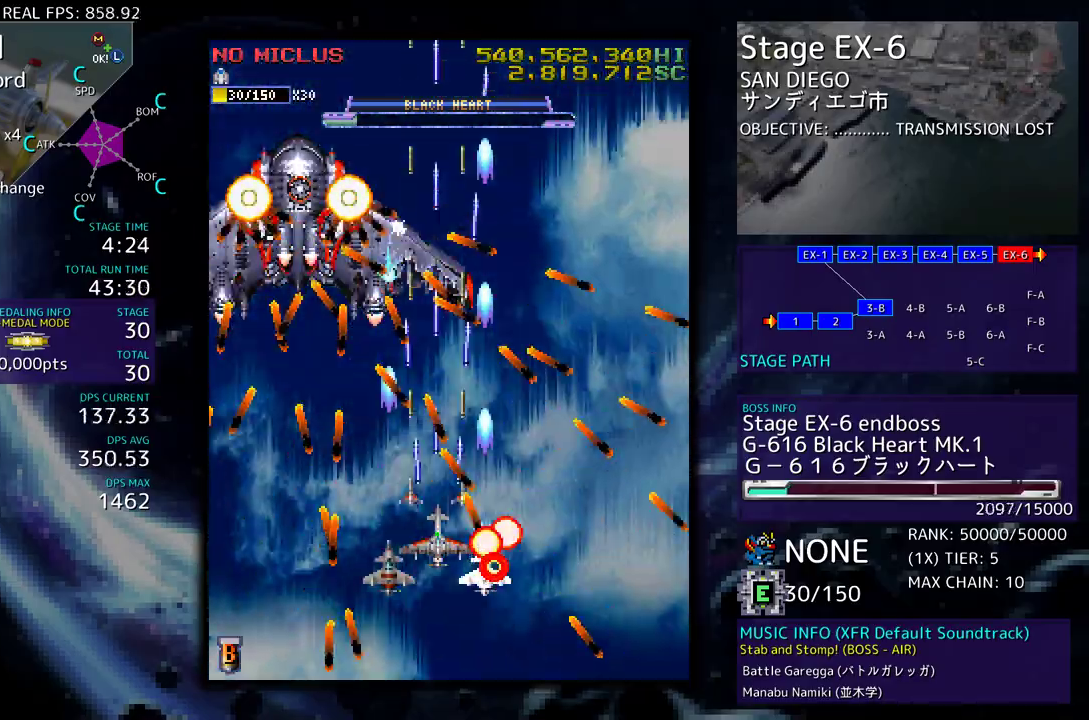
{"buttons": [], "events": [[200, "DPAD_UP", "down"], [250, "DPAD_UP", "up"]]}